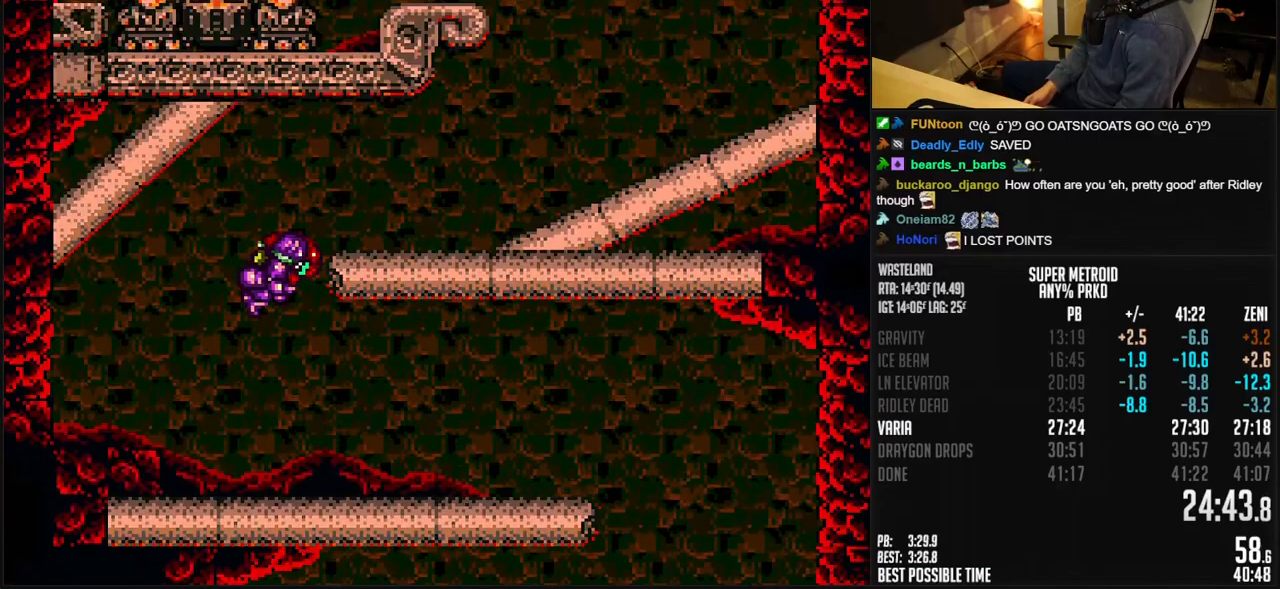
Gameplay with a controller (Nintendo layout); each line is a JSON object with the inputs held at the frame after it. "events" lists button and stick changes between this image and that frame as [ms after this image, input, new state], when the widget could be followed in between. Not read: L1 L3 R3.
{"buttons": ["B", "DPAD_RIGHT"], "events": [[83, "A", "up"], [100, "B", "up"], [217, "B", "down"]]}
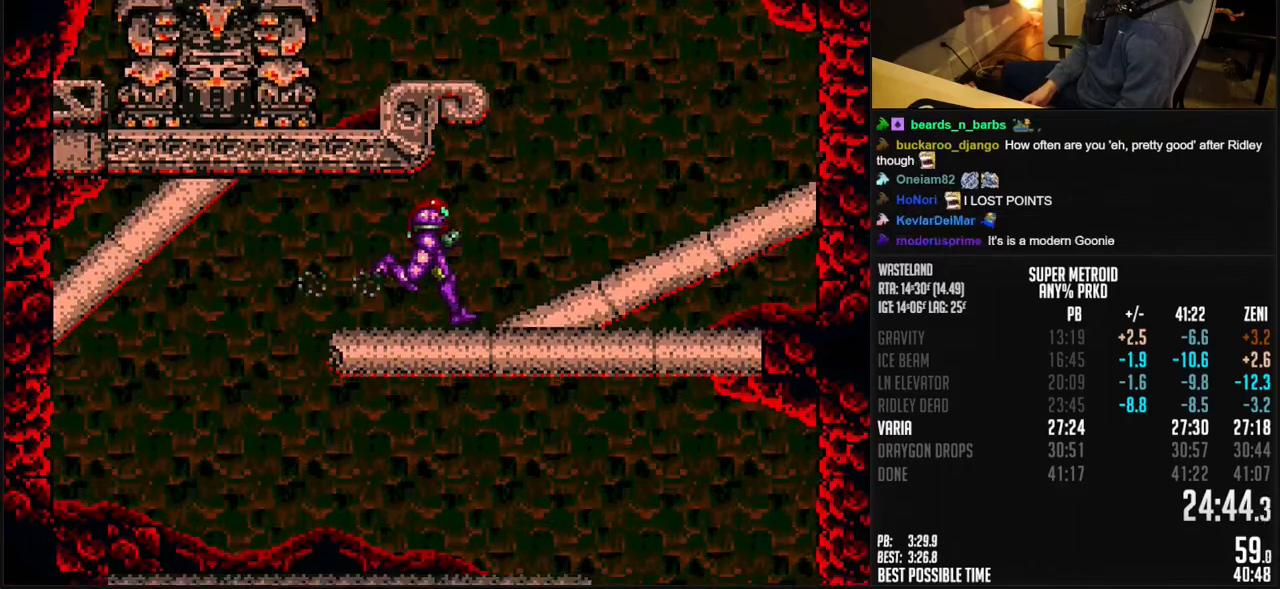
{"buttons": ["B", "DPAD_LEFT"]}
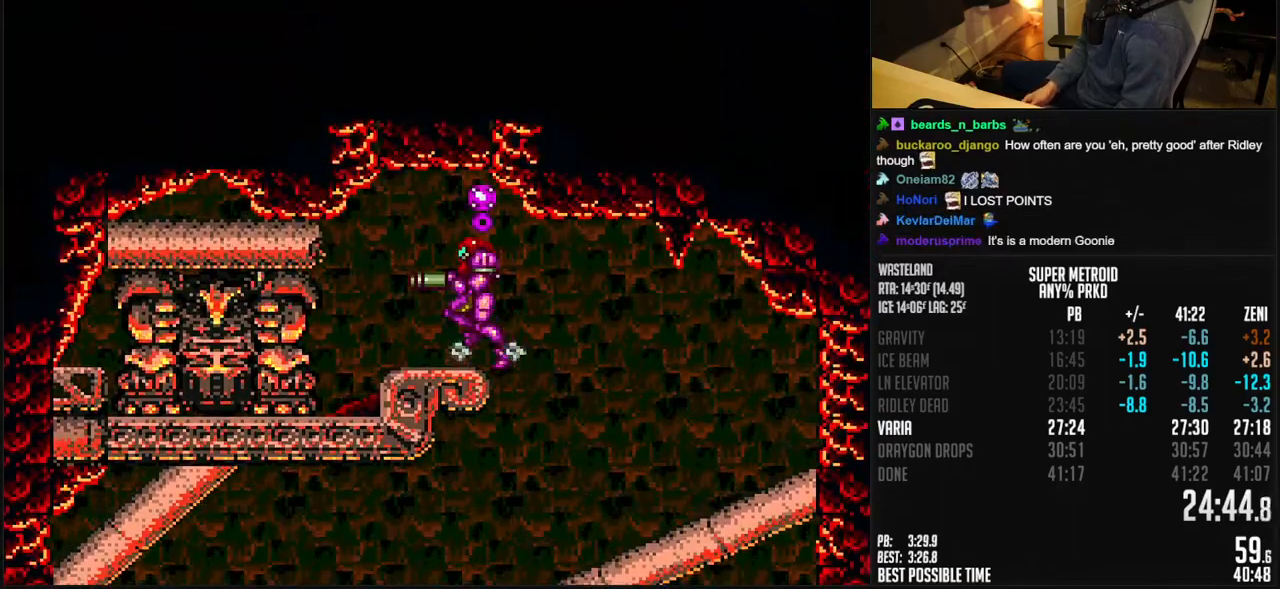
{"buttons": ["A", "B", "DPAD_RIGHT"], "events": [[67, "A", "down"], [67, "DPAD_LEFT", "up"], [100, "DPAD_RIGHT", "down"]]}
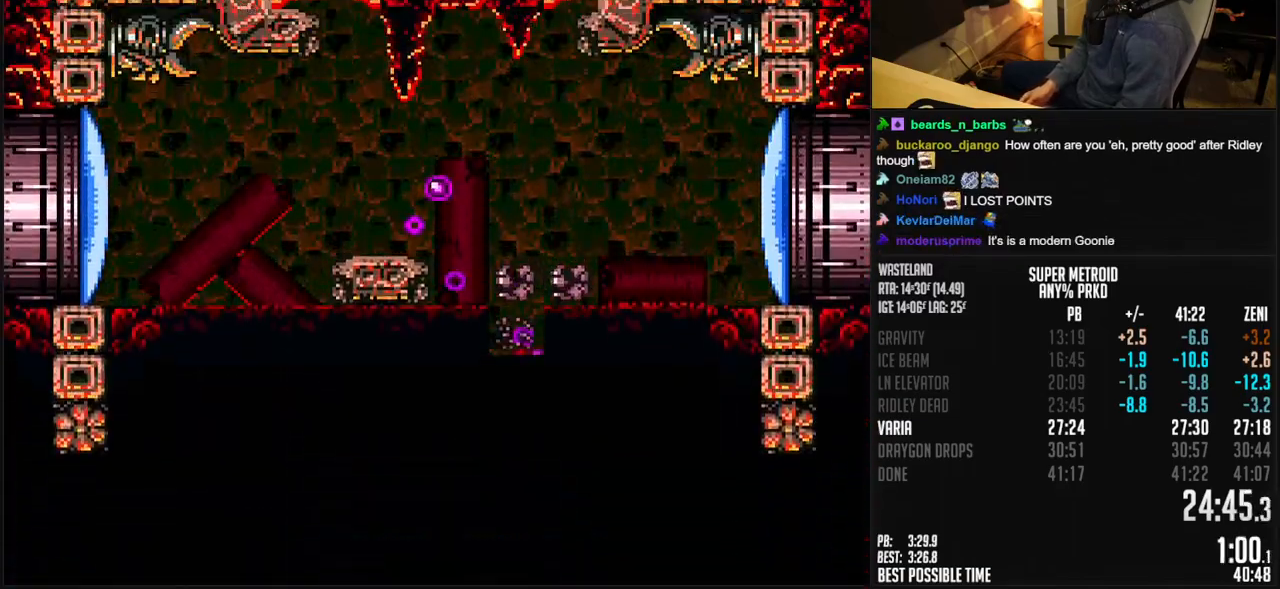
{"buttons": ["B", "X", "DPAD_RIGHT"], "events": [[83, "X", "down"], [167, "DPAD_DOWN", "down"], [217, "DPAD_RIGHT", "up"], [233, "A", "up"], [233, "B", "up"], [267, "DPAD_DOWN", "up"], [267, "DPAD_RIGHT", "down"], [317, "B", "down"]]}
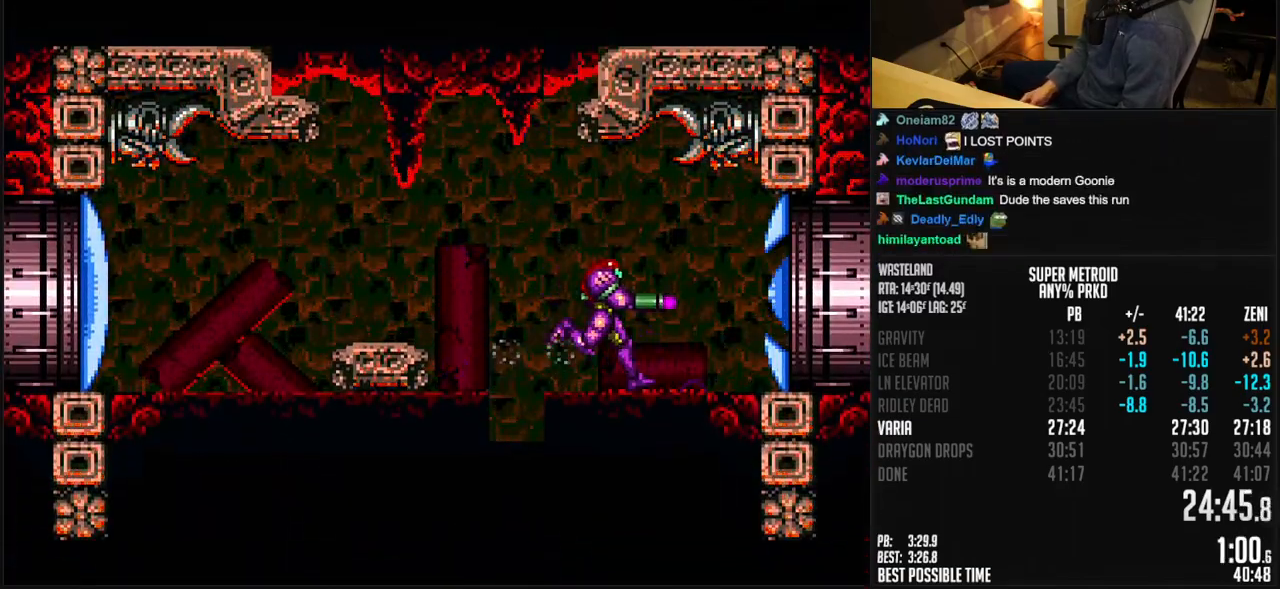
{"buttons": ["A", "B", "X"], "events": [[200, "A", "down"], [250, "DPAD_RIGHT", "up"]]}
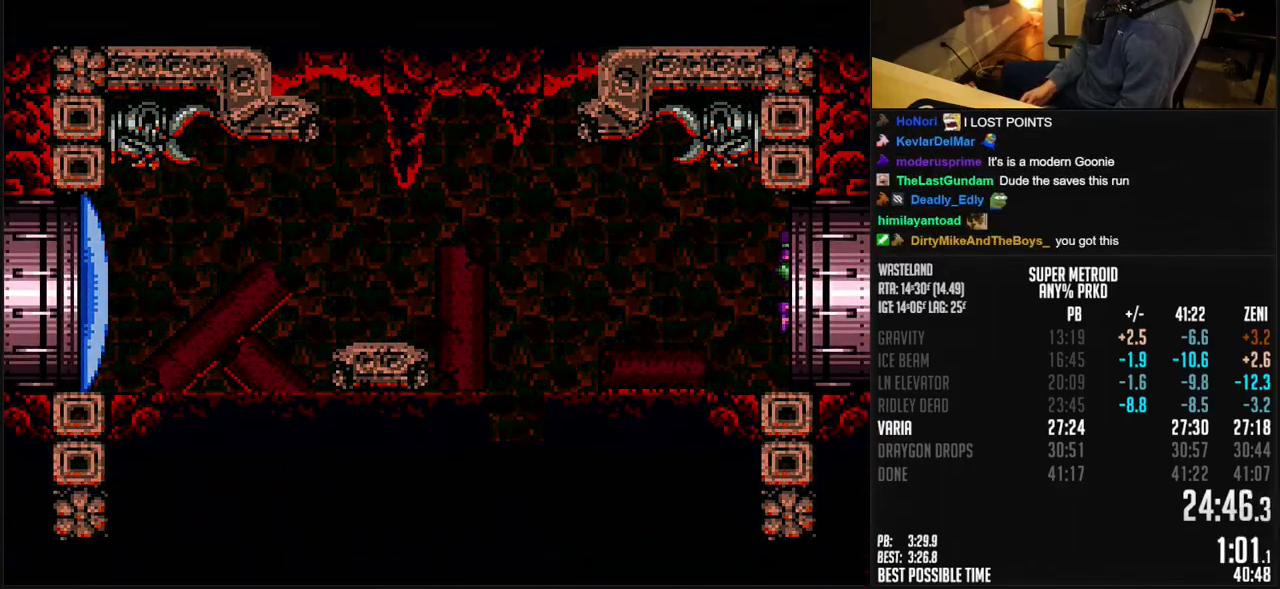
{"buttons": ["B", "X"], "events": [[200, "A", "up"], [200, "B", "up"], [300, "B", "down"]]}
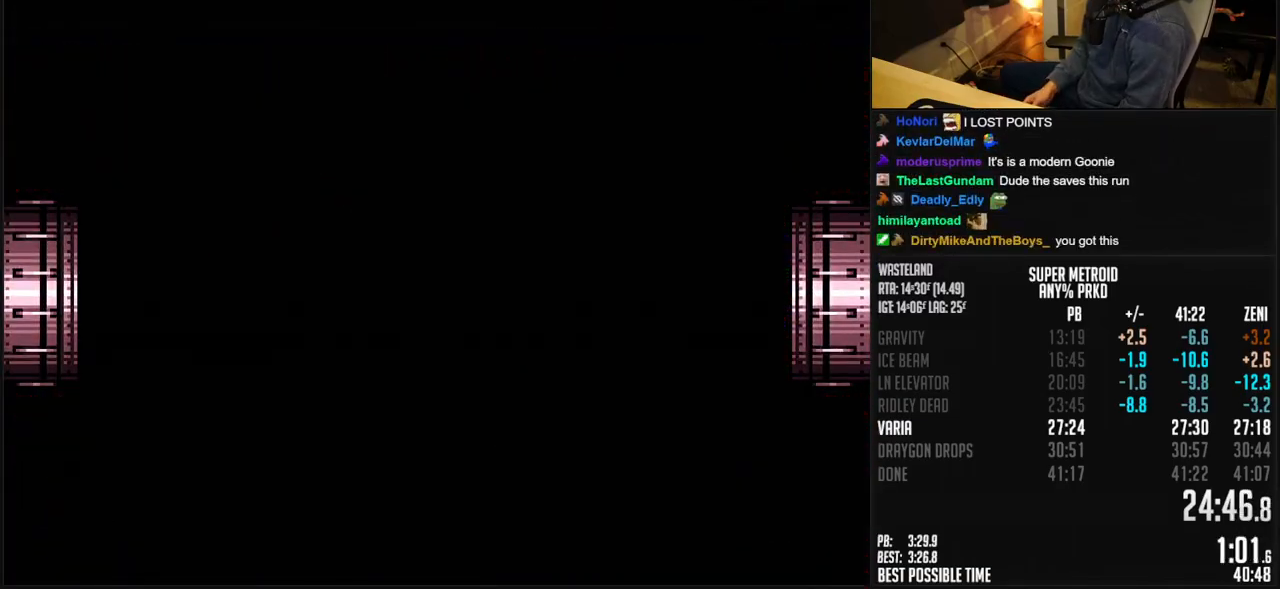
{"buttons": ["B", "X"], "events": []}
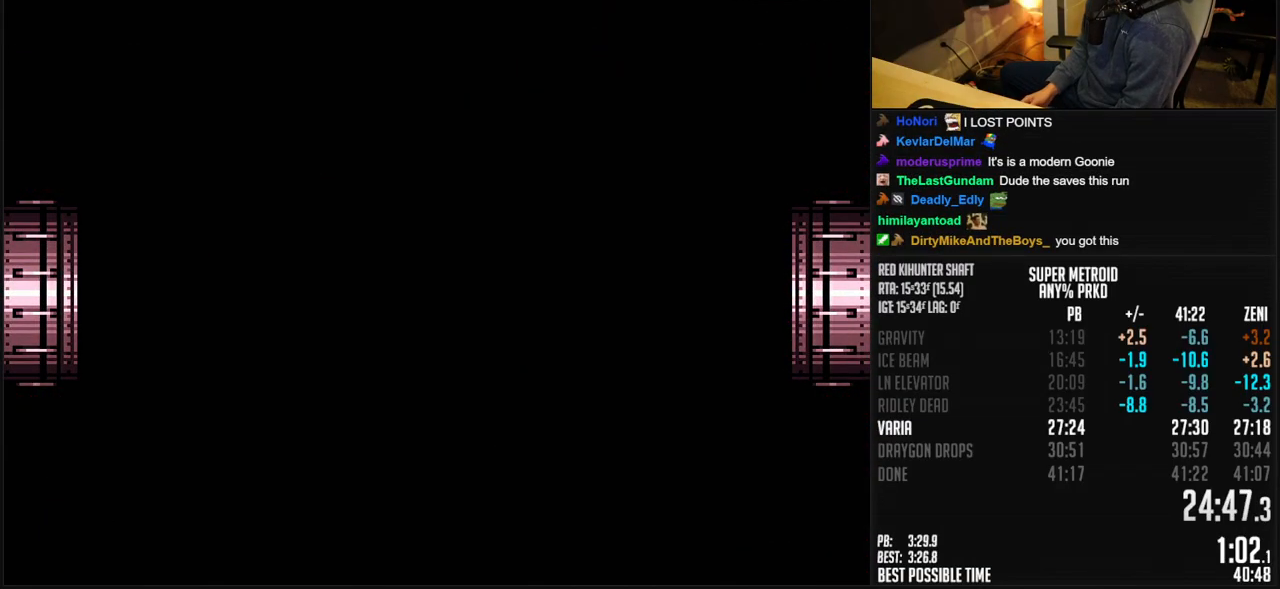
{"buttons": ["A", "B", "X"], "events": [[433, "A", "down"]]}
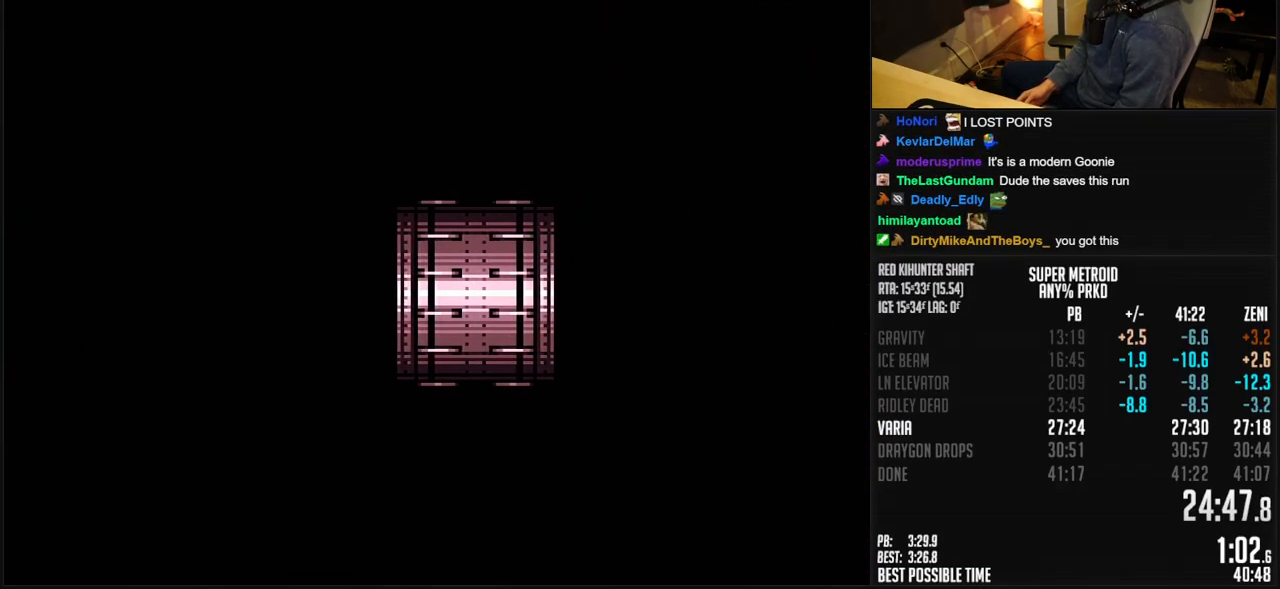
{"buttons": ["A", "B", "X", "DPAD_RIGHT"], "events": [[233, "DPAD_RIGHT", "down"], [317, "DPAD_RIGHT", "up"], [450, "DPAD_RIGHT", "down"]]}
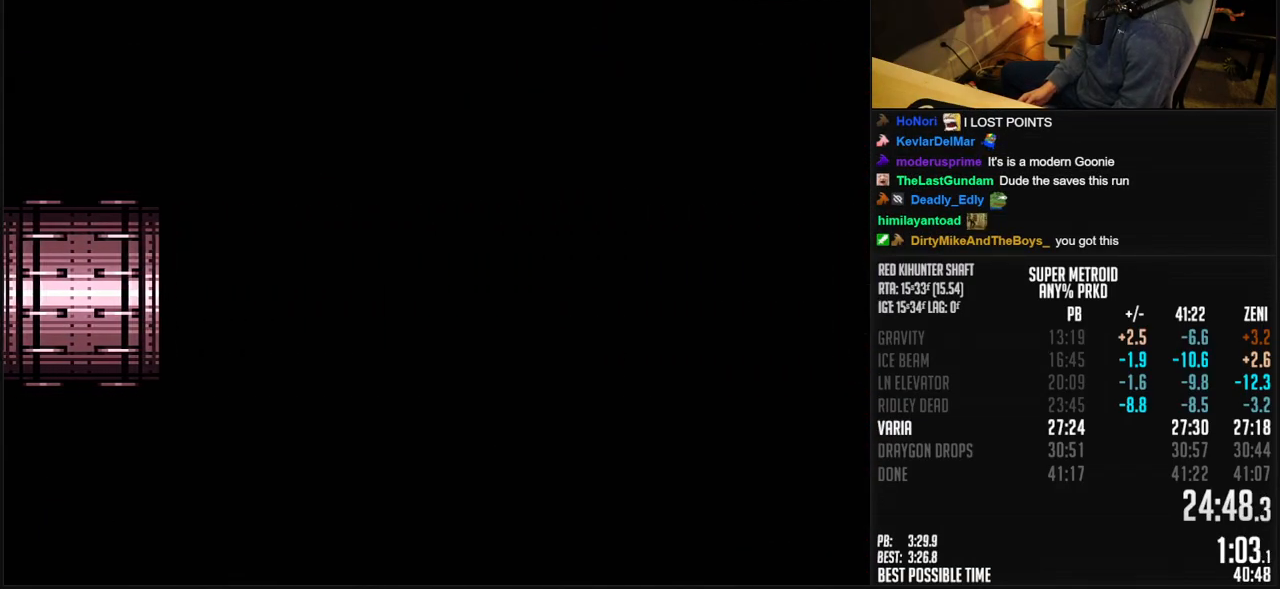
{"buttons": ["A", "B", "X", "DPAD_RIGHT"], "events": [[50, "DPAD_RIGHT", "up"], [183, "DPAD_RIGHT", "down"], [333, "DPAD_RIGHT", "up"], [383, "DPAD_RIGHT", "down"]]}
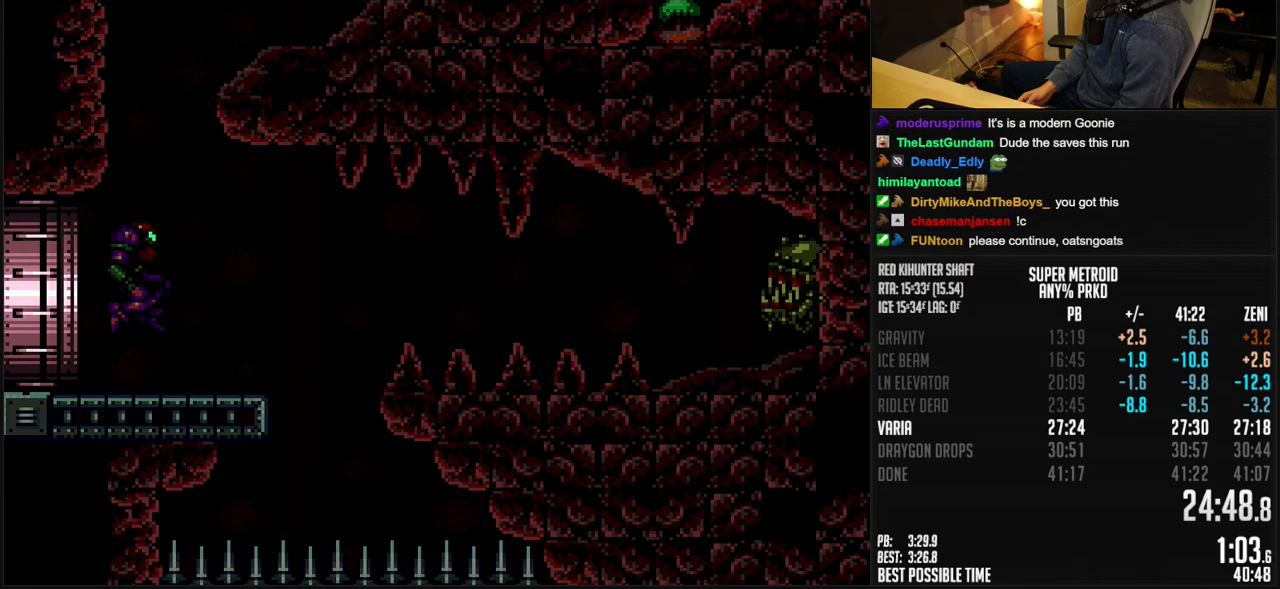
{"buttons": ["A", "B", "X", "DPAD_DOWN", "DPAD_RIGHT"], "events": [[500, "DPAD_DOWN", "down"]]}
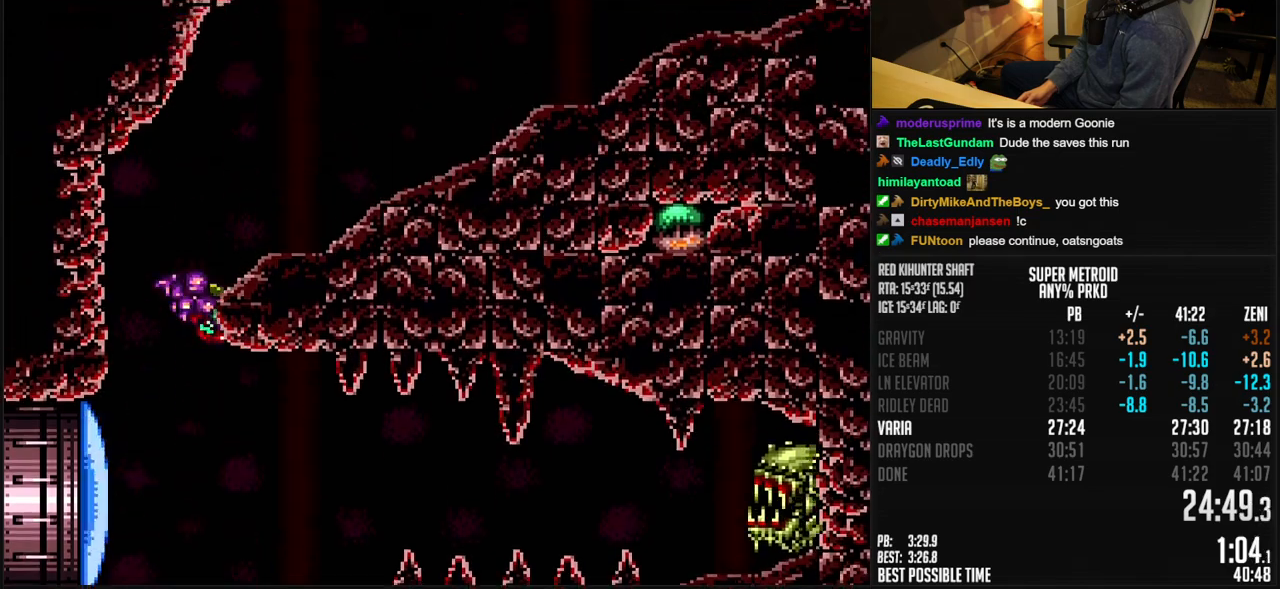
{"buttons": ["B", "X", "DPAD_RIGHT"], "events": [[17, "DPAD_RIGHT", "up"], [50, "A", "up"], [50, "DPAD_DOWN", "up"], [50, "DPAD_RIGHT", "down"]]}